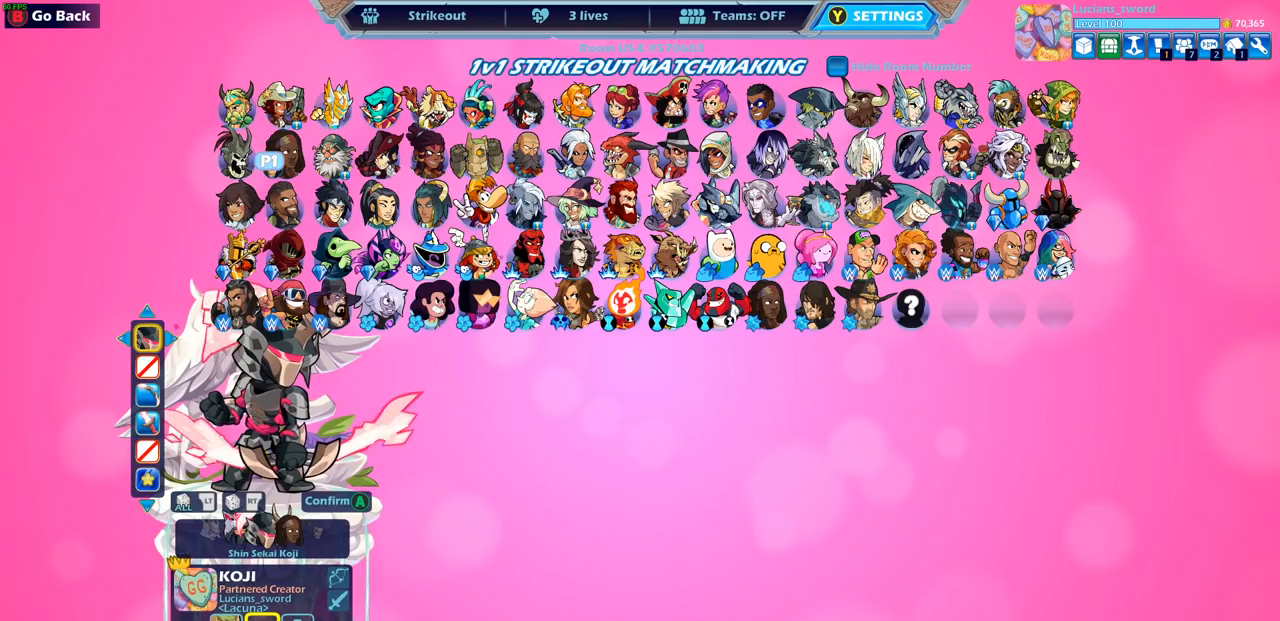
Gameplay with a controller (PlayStation layout); each line is a JSON object with the inputs held at the frame after it. "events" lists button and stick changes between this image and that frame as [ms after this image, input, new state], when the widget could be followed in between. Not read: R3.
{"buttons": ["DPAD_LEFT"], "left_stick": "center", "right_stick": "center", "events": [[450, "DPAD_LEFT", "down"]]}
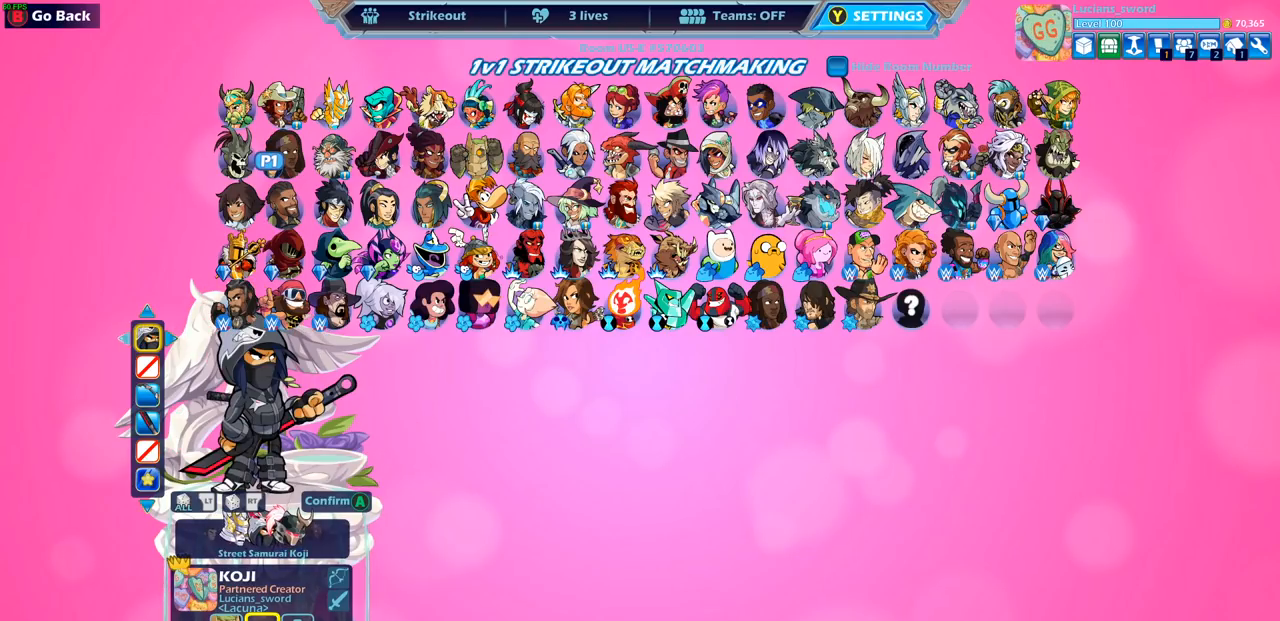
{"buttons": ["DPAD_LEFT"], "left_stick": "center", "right_stick": "center", "events": [[67, "DPAD_LEFT", "up"], [433, "DPAD_LEFT", "down"]]}
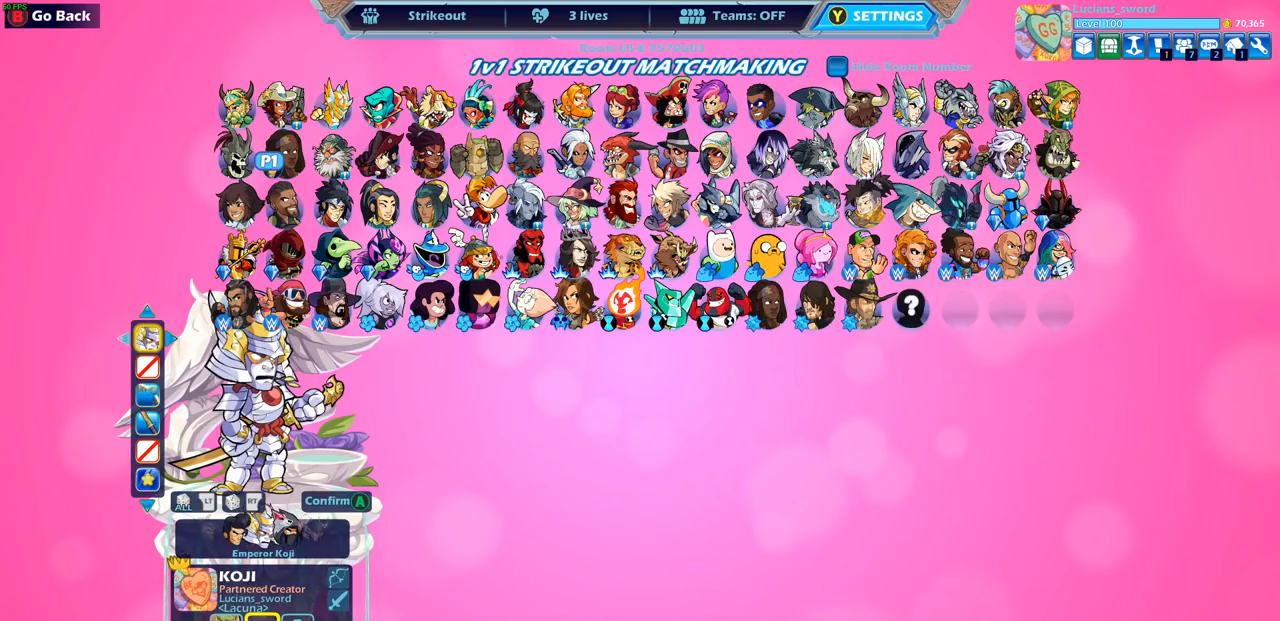
{"buttons": [], "left_stick": "center", "right_stick": "center", "events": [[50, "DPAD_LEFT", "up"]]}
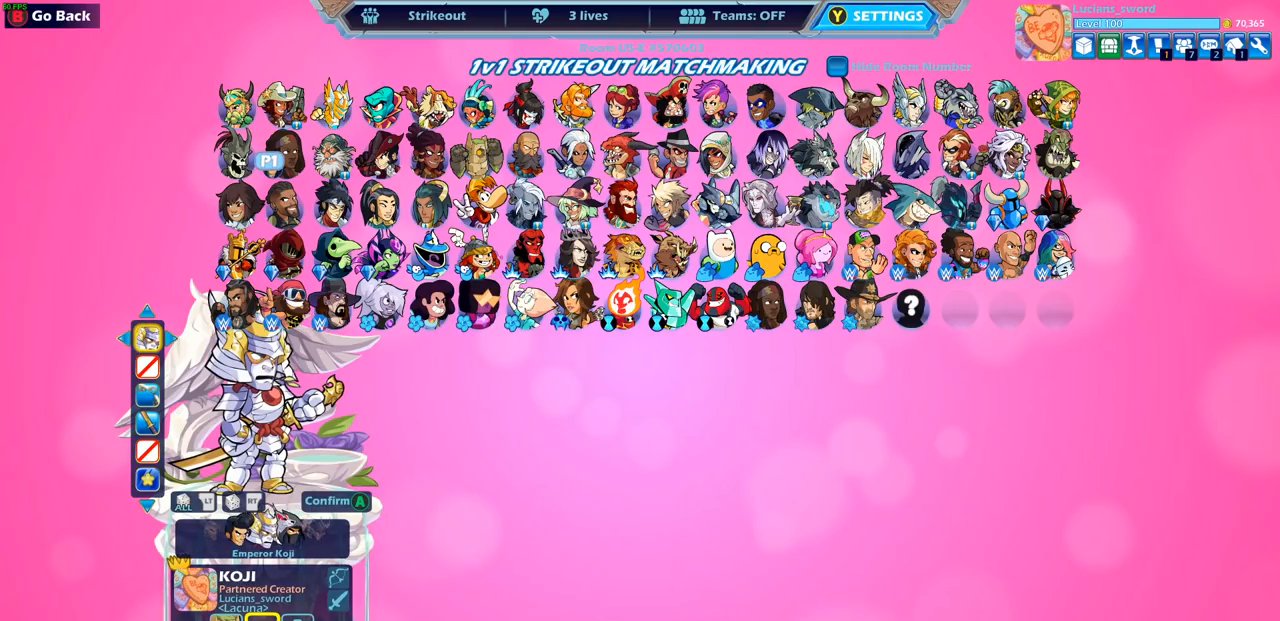
{"buttons": [], "left_stick": "center", "right_stick": "center", "events": []}
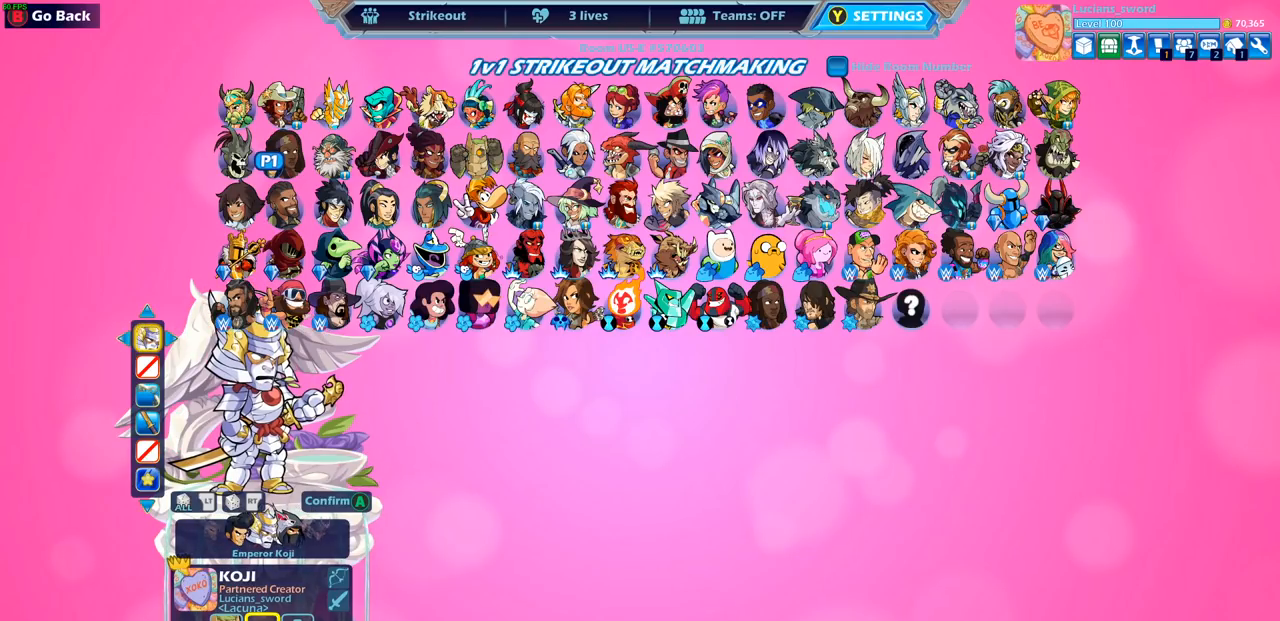
{"buttons": [], "left_stick": "center", "right_stick": "center", "events": []}
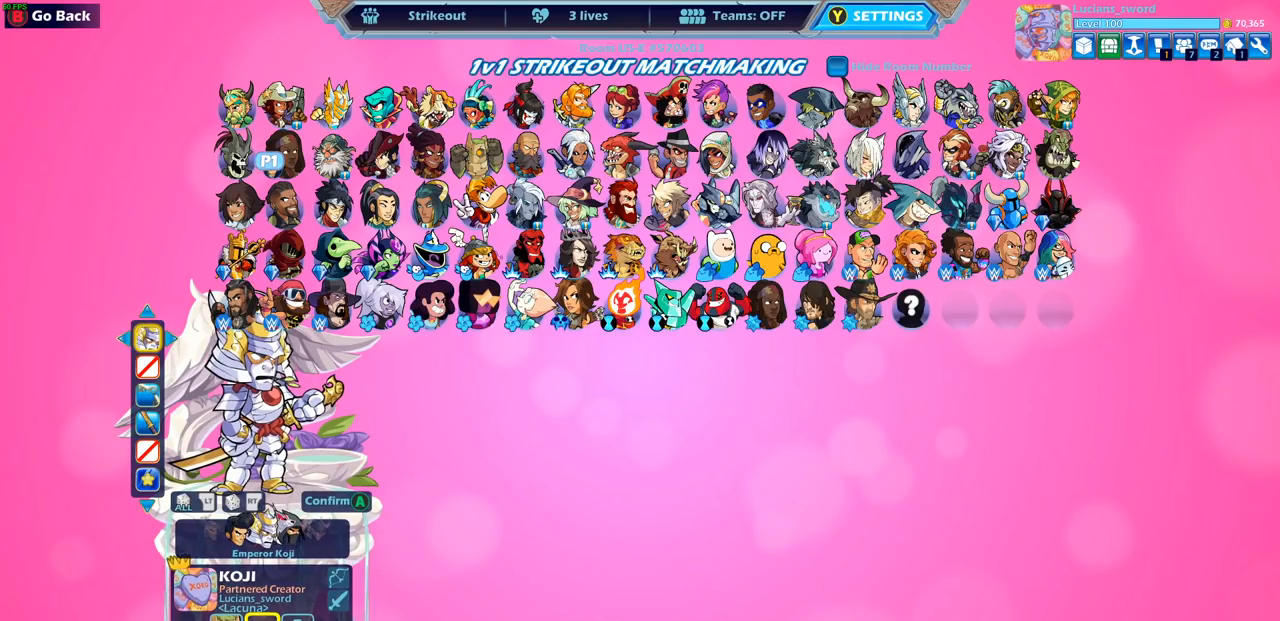
{"buttons": [], "left_stick": "center", "right_stick": "center", "events": []}
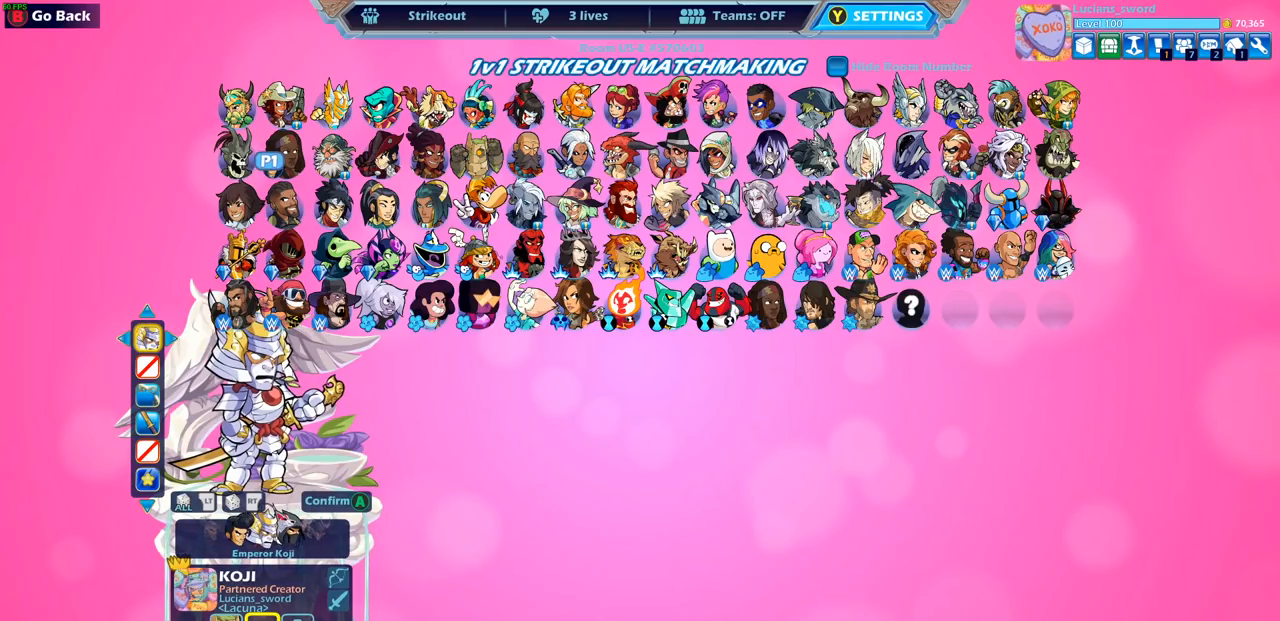
{"buttons": ["DPAD_LEFT"], "left_stick": "center", "right_stick": "center", "events": [[467, "DPAD_LEFT", "down"]]}
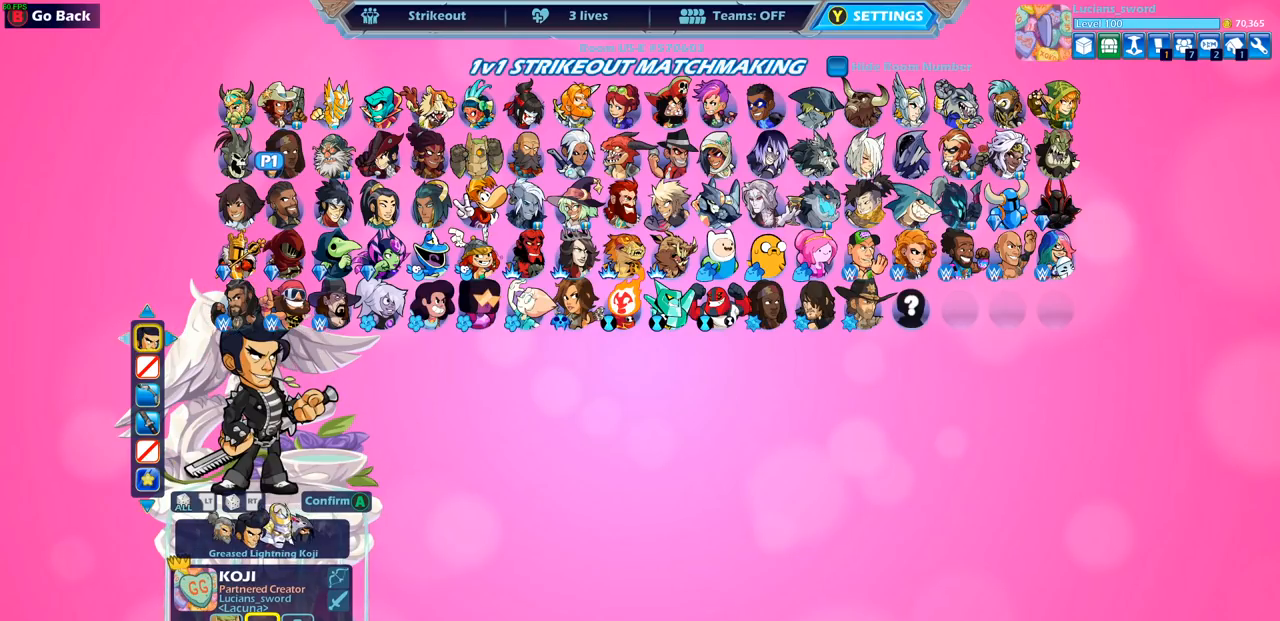
{"buttons": ["DPAD_LEFT"], "left_stick": "center", "right_stick": "center", "events": [[83, "DPAD_LEFT", "up"], [450, "DPAD_LEFT", "down"]]}
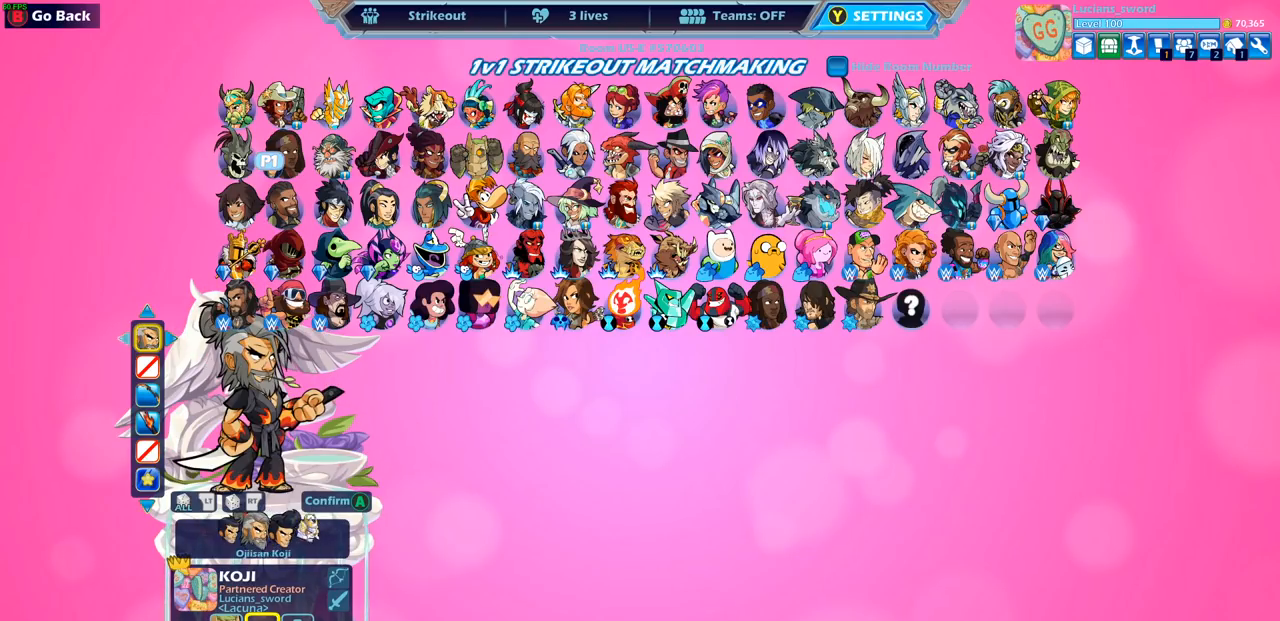
{"buttons": [], "left_stick": "center", "right_stick": "center", "events": [[50, "DPAD_LEFT", "up"], [367, "DPAD_LEFT", "down"], [450, "DPAD_LEFT", "up"]]}
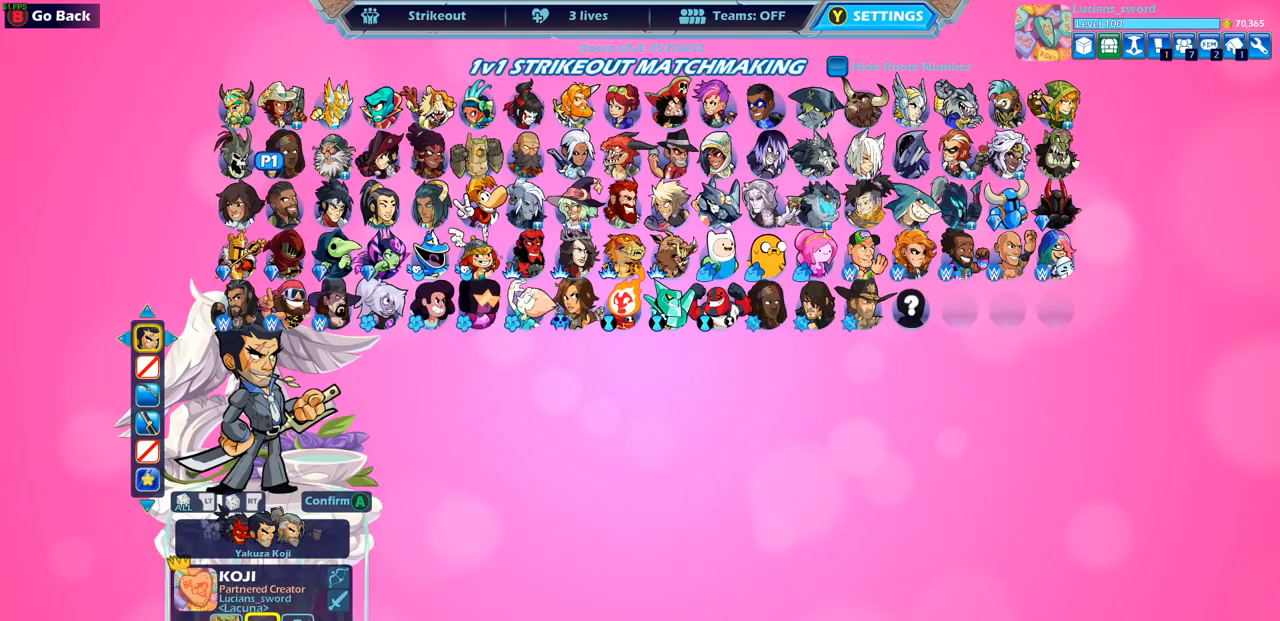
{"buttons": ["DPAD_LEFT"], "left_stick": "center", "right_stick": "center", "events": [[450, "DPAD_LEFT", "down"]]}
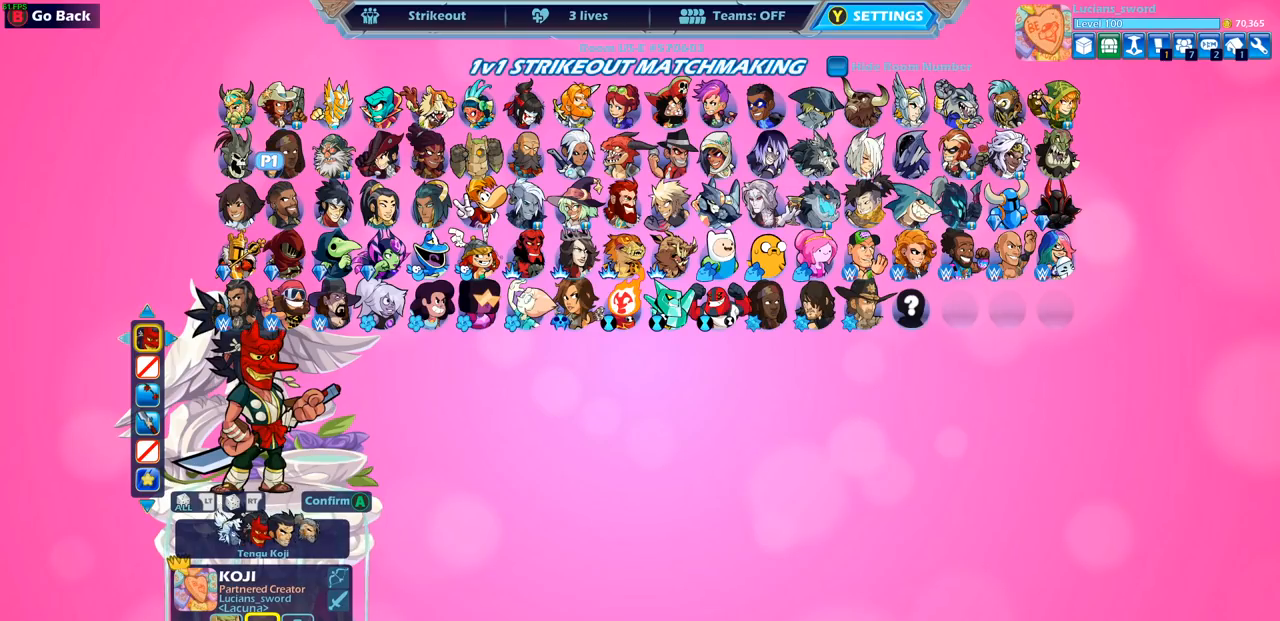
{"buttons": [], "left_stick": "center", "right_stick": "center", "events": [[33, "DPAD_LEFT", "up"]]}
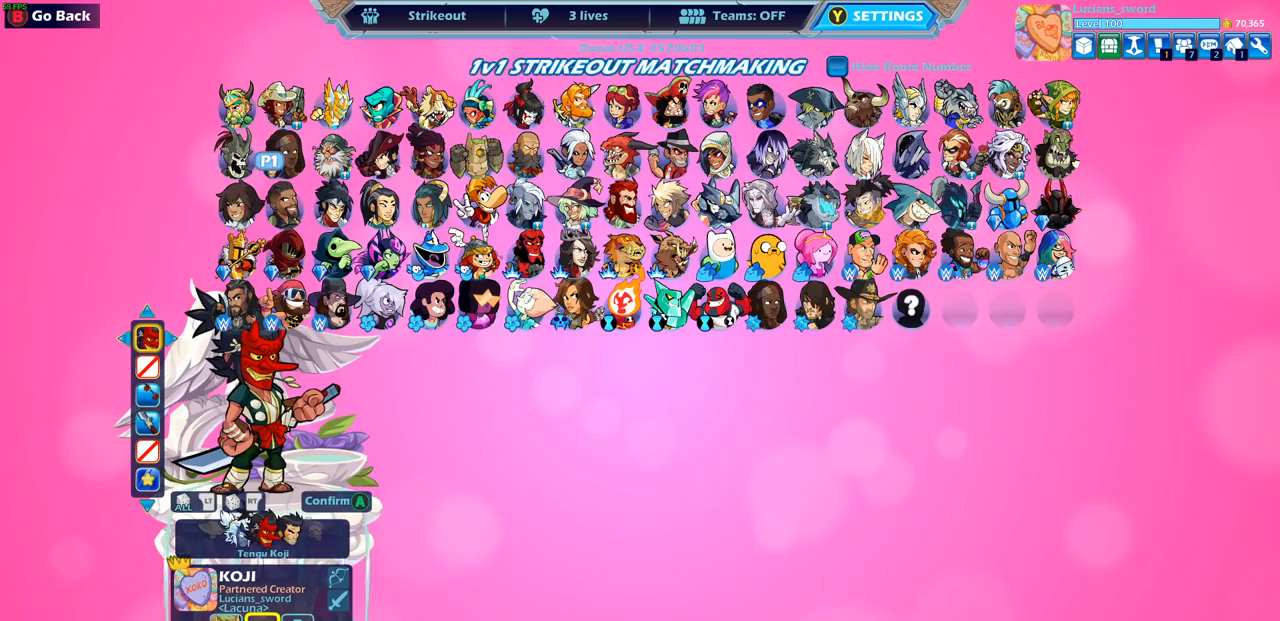
{"buttons": [], "left_stick": "center", "right_stick": "center", "events": [[150, "DPAD_LEFT", "down"], [267, "DPAD_LEFT", "up"]]}
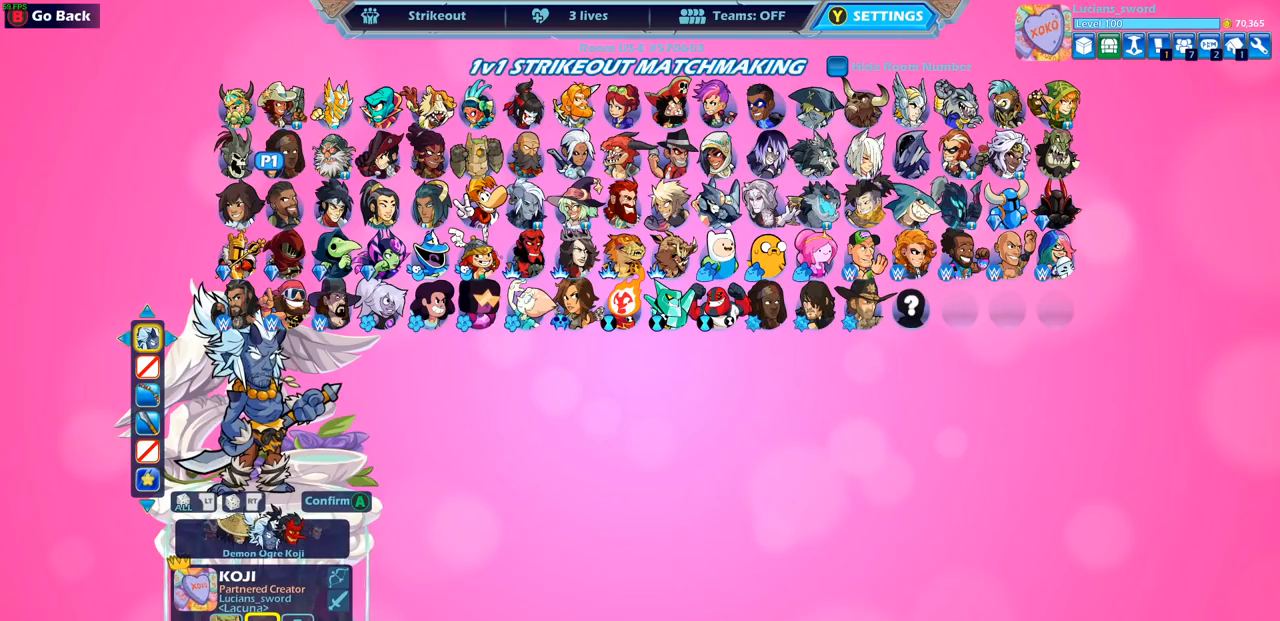
{"buttons": [], "left_stick": "center", "right_stick": "center", "events": [[33, "DPAD_LEFT", "down"], [150, "DPAD_LEFT", "up"]]}
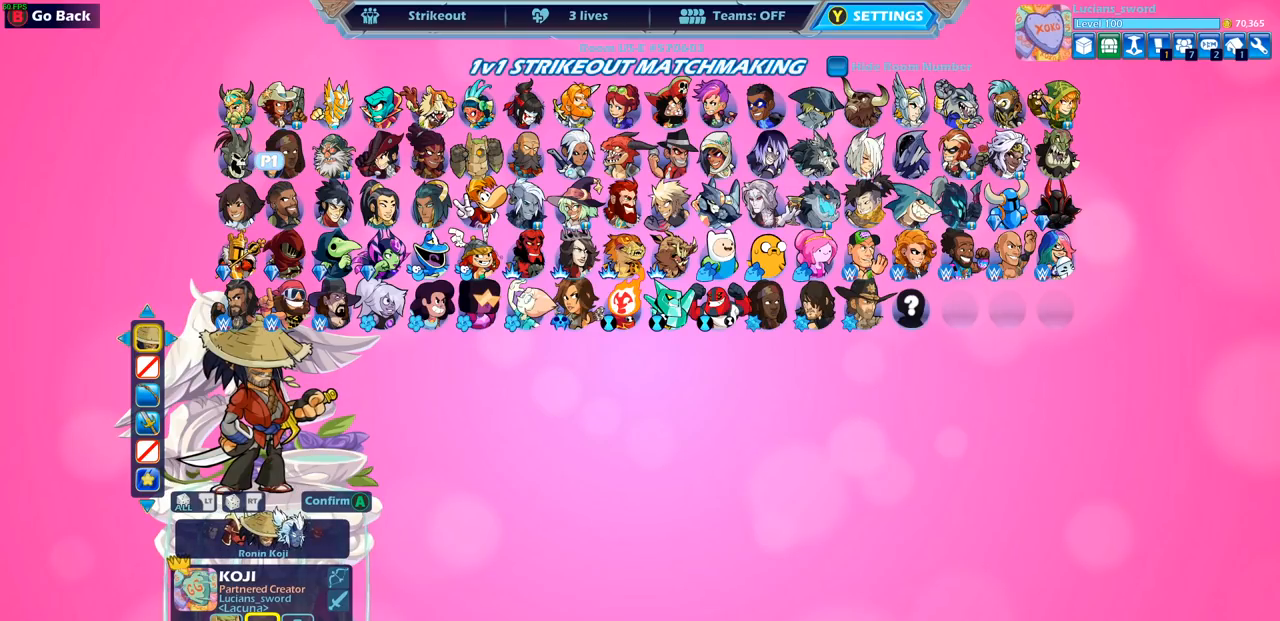
{"buttons": [], "left_stick": "center", "right_stick": "center", "events": [[200, "DPAD_LEFT", "down"], [333, "DPAD_LEFT", "up"]]}
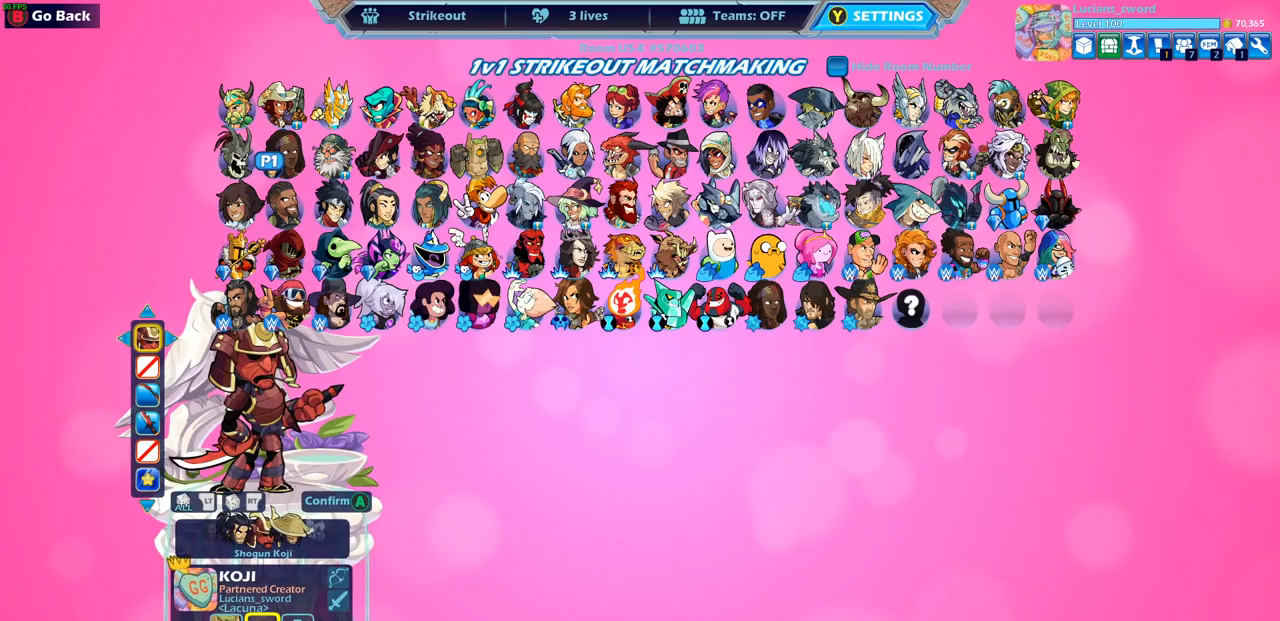
{"buttons": [], "left_stick": "center", "right_stick": "center", "events": []}
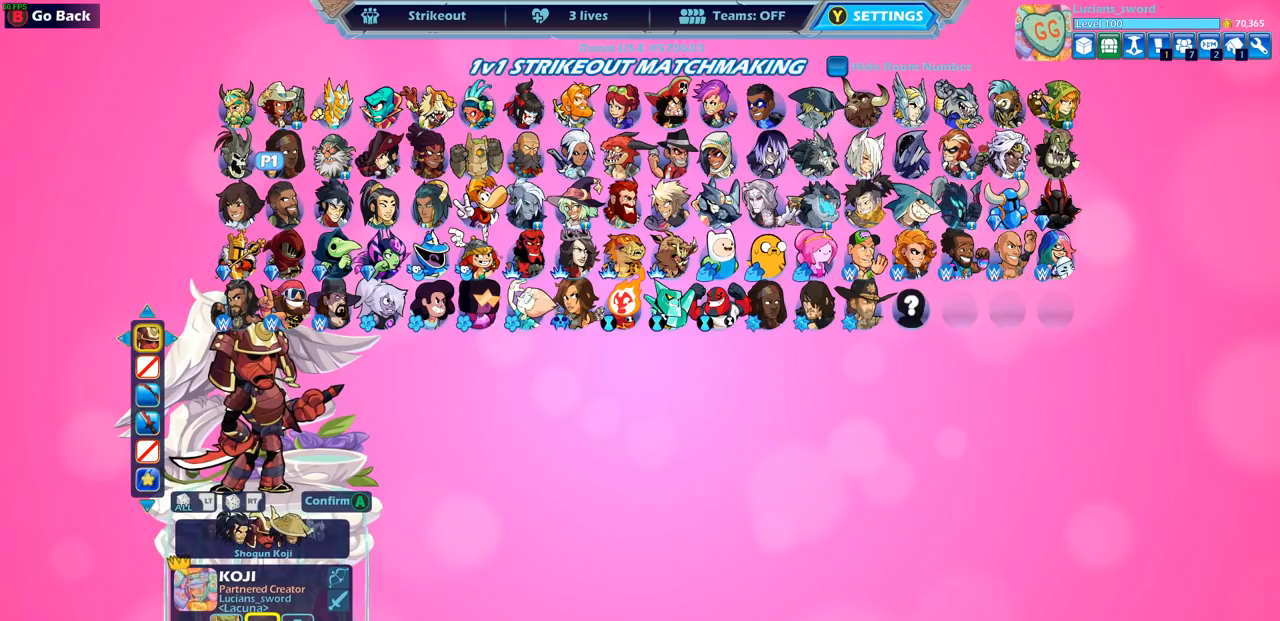
{"buttons": [], "left_stick": "center", "right_stick": "center", "events": []}
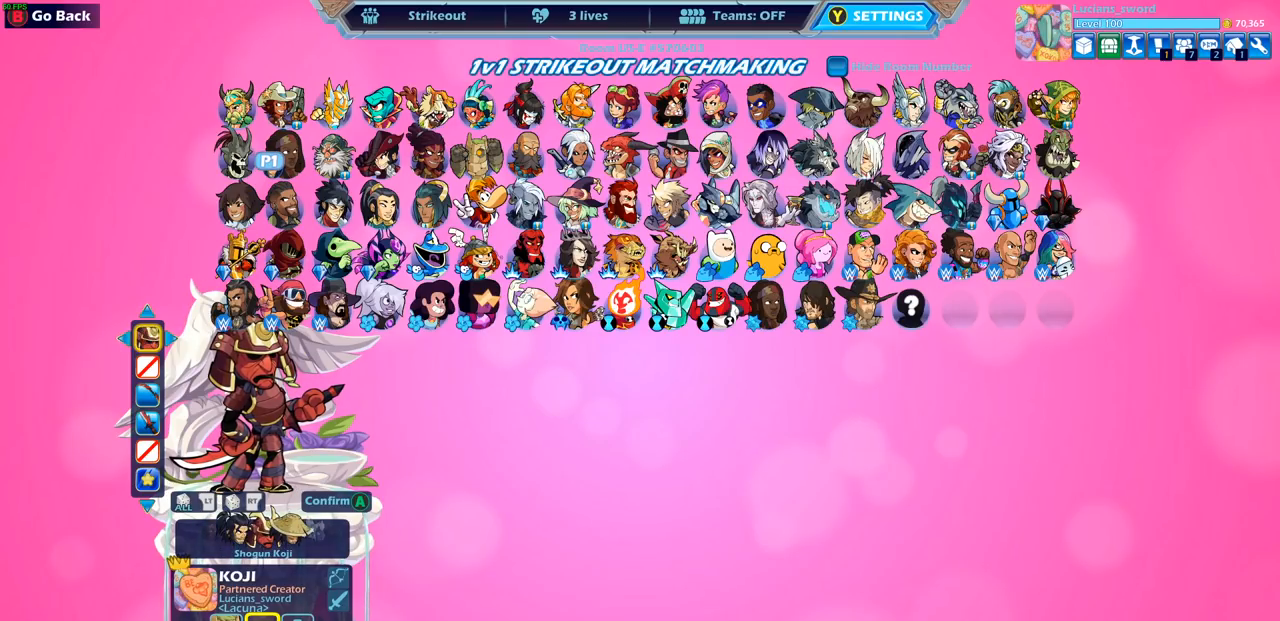
{"buttons": [], "left_stick": "center", "right_stick": "center", "events": []}
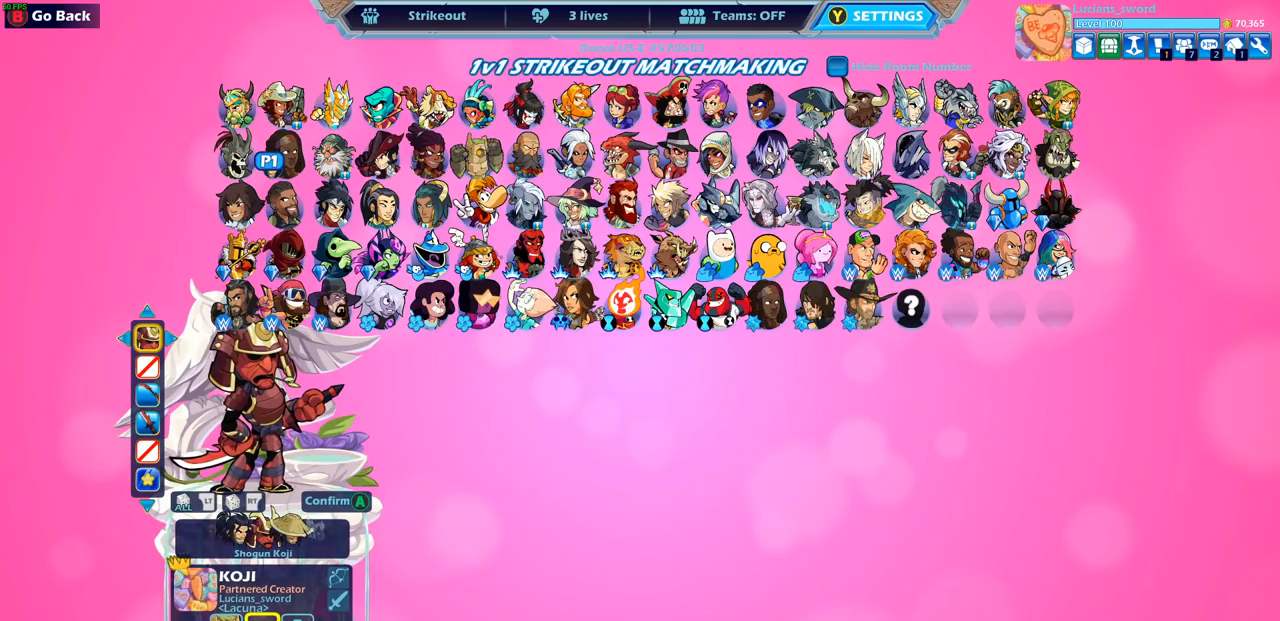
{"buttons": [], "left_stick": "center", "right_stick": "center", "events": []}
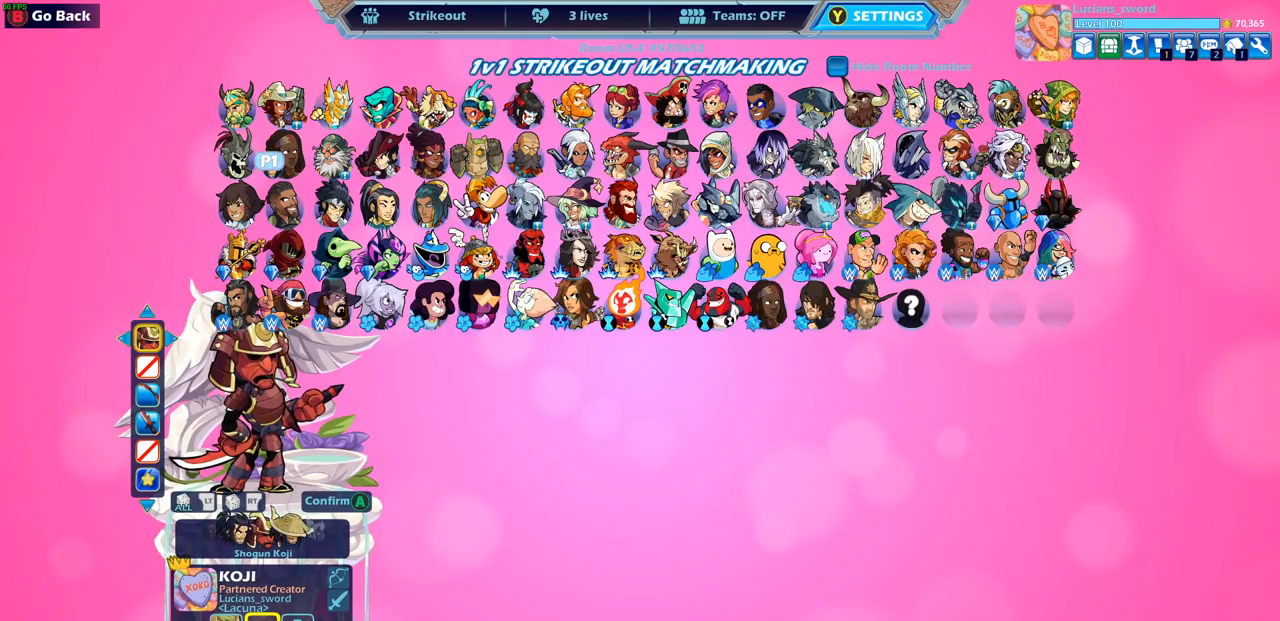
{"buttons": ["CROSS"], "left_stick": "center", "right_stick": "center", "events": [[467, "CROSS", "down"]]}
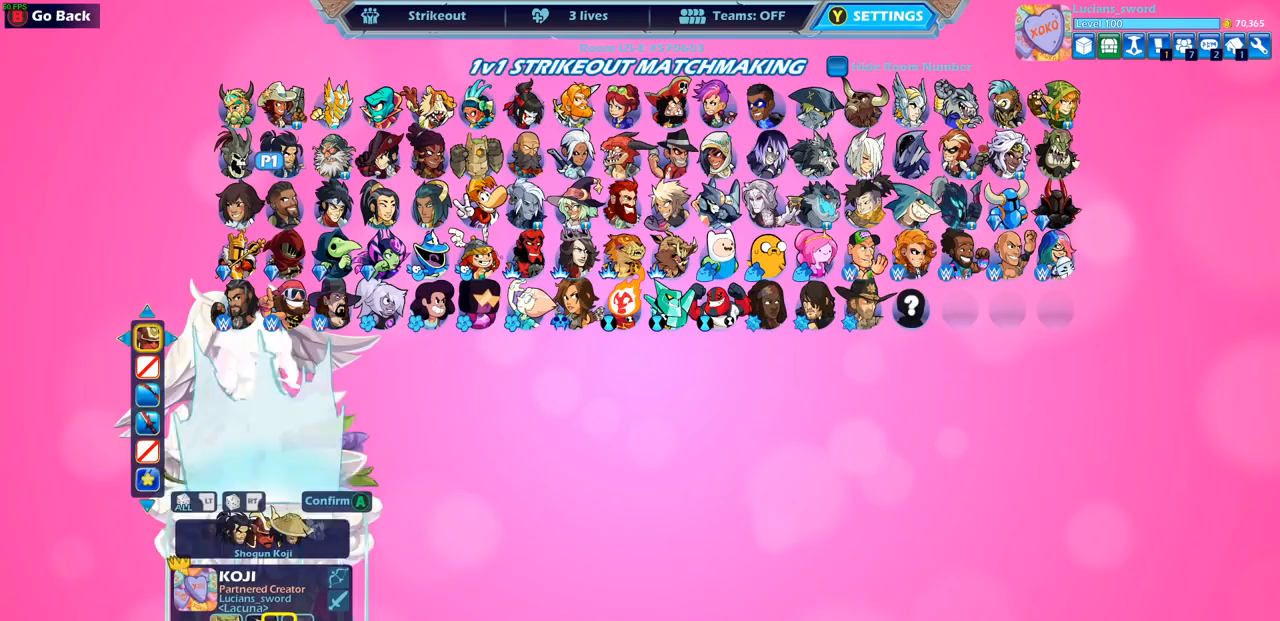
{"buttons": [], "left_stick": "center", "right_stick": "center", "events": [[117, "CROSS", "up"]]}
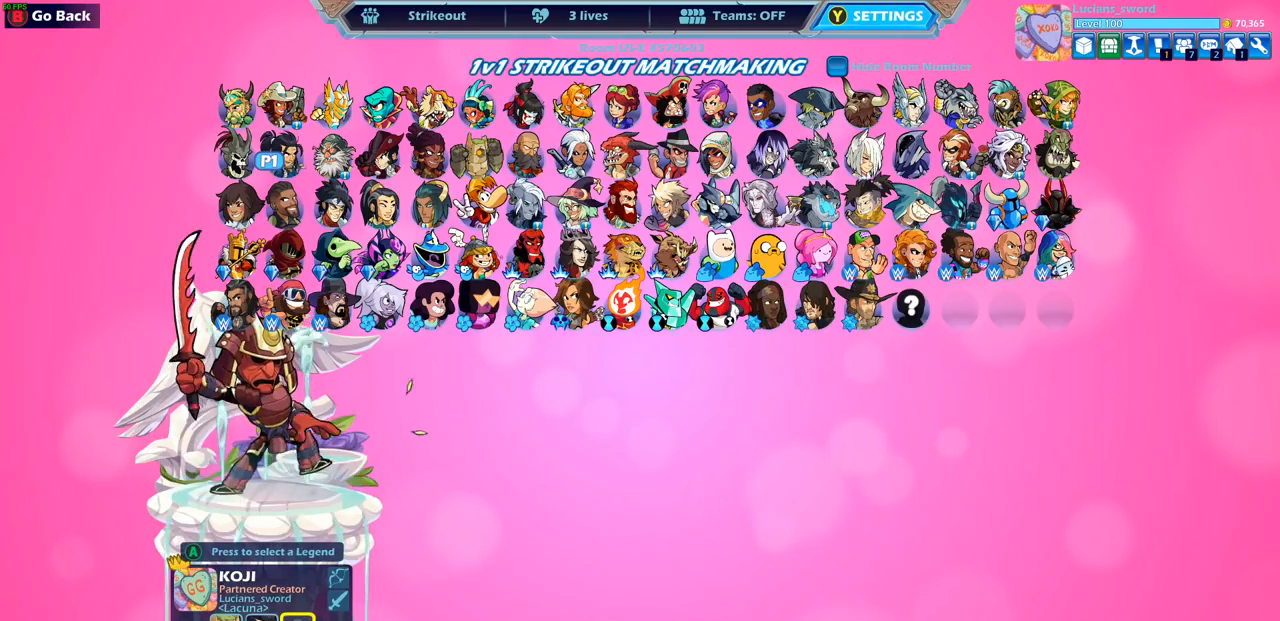
{"buttons": [], "left_stick": "center", "right_stick": "center", "events": []}
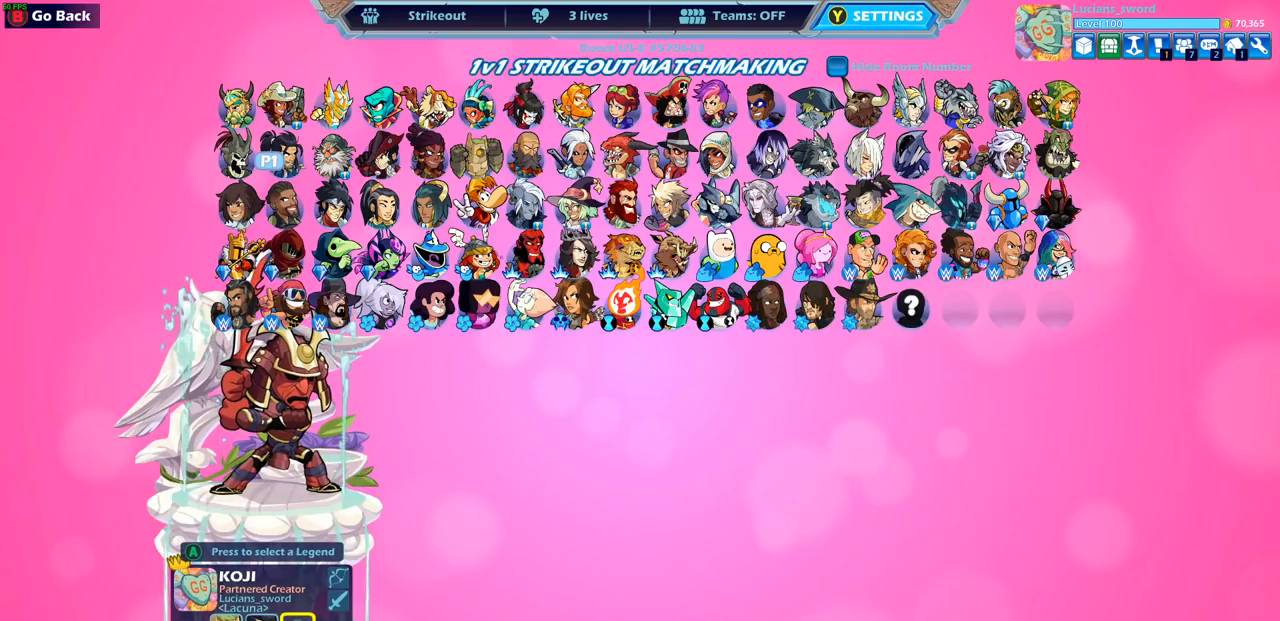
{"buttons": [], "left_stick": "center", "right_stick": "center", "events": []}
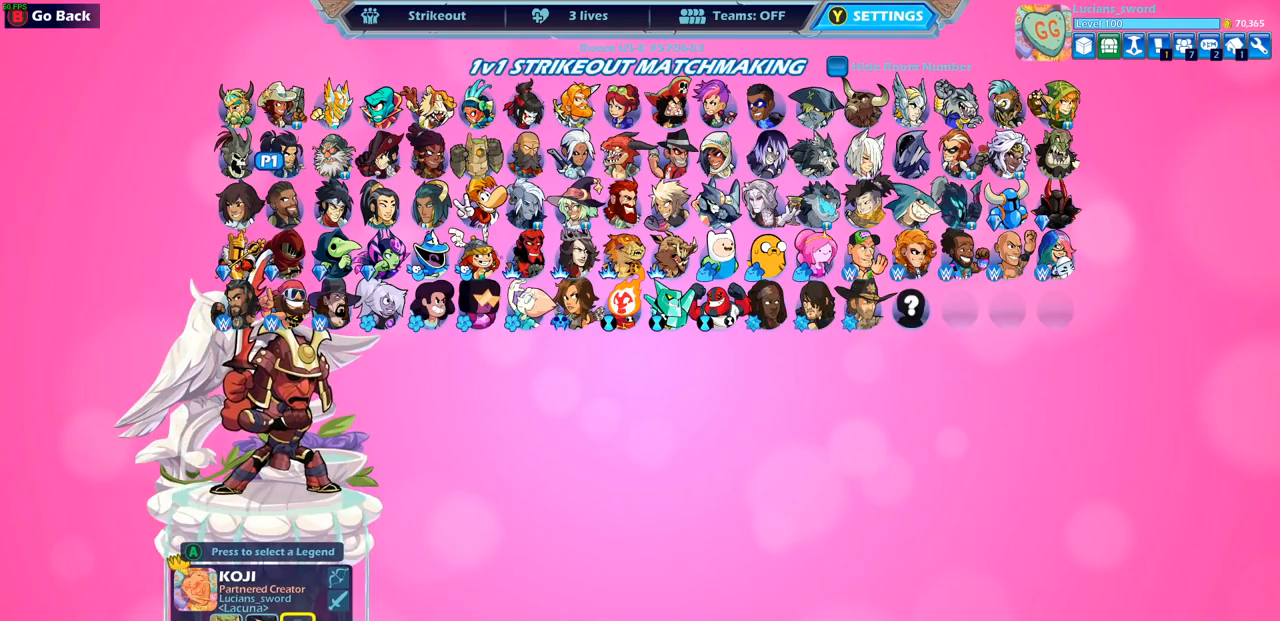
{"buttons": [], "left_stick": "center", "right_stick": "center", "events": []}
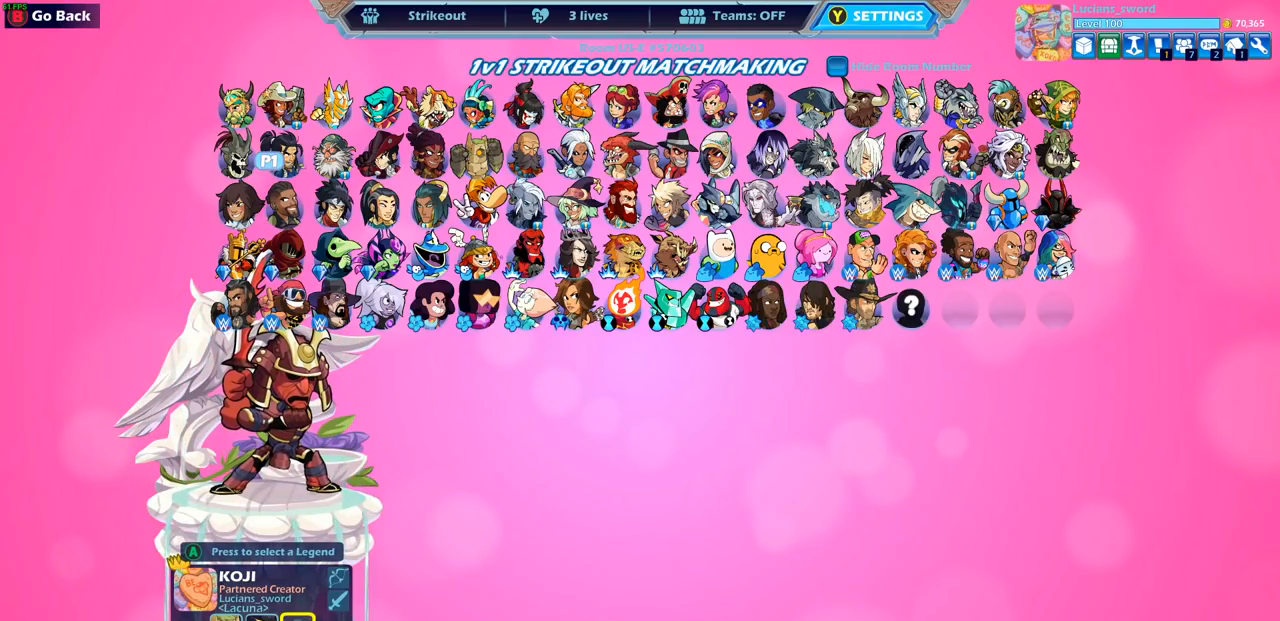
{"buttons": [], "left_stick": "center", "right_stick": "center", "events": []}